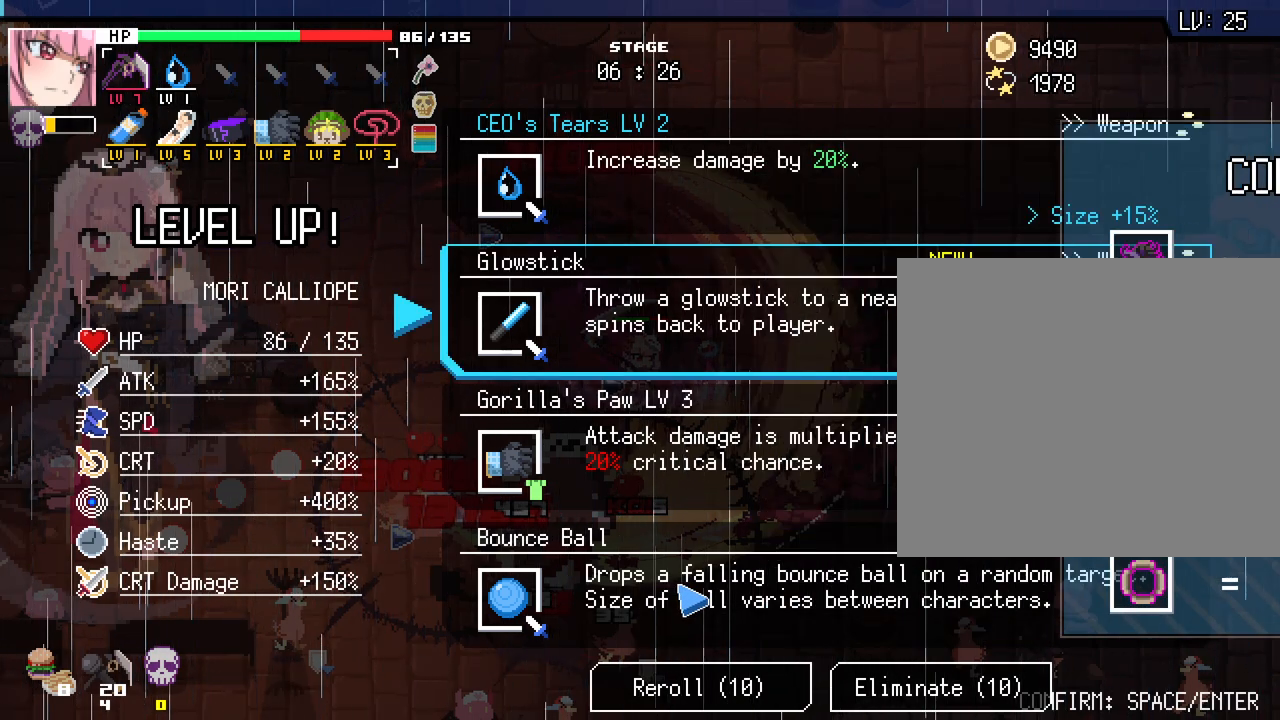
Gameplay with keyboard and mouse; each line is a JSON object with the keys and mouse buttons held at the frame after it. "events" lists presses ("down") and releases ("up") of ".", "/", "0", "1", "2", "3", "4", "5", "6", "7", "8", "9", "a", "alt_l", "alt_r", "b", "backslash", "backspace", "c", "caps_lock", "ctrl_l", "ctrl_r", "d", "e", "equals", "escape", "f", "f1", "f10", "f11", "f12", "f2", "f3", "f4", "f5", "f6", "f7", "f8", "f9", "g", "h", "i", "j", "k", "l", "lbracket", "m", "minus", "n", "o", "p", "q", "quote", "r", "rbracket", "return", "s", "semicolon", "shift_l", "shift_r", "space", "super_l", "super_r", "t", "tab", "tilde", "u", "v", "w", "x", "y", "z", "mouse_left", "mouse_wheel", "mouse_right", "mouse_mb4" and "mouse_mb5" between this image and that frame as [ms after this image, input, new state], when the widget could be followed in between. "mouse_left", "mouse_wheel", "mouse_right", "mouse_mb4", "mouse_mb5" = the "left", "wheel", "right", "mb4", "mb5" buttons of the "mouse" list. No other keys are recorded. "wheel" means that the mouse wheel is clicked or scrolled. Not read: comma mouse_move.
{"keys": [], "mouse": ["left"], "events": [[500, "mouse_left", "down"]]}
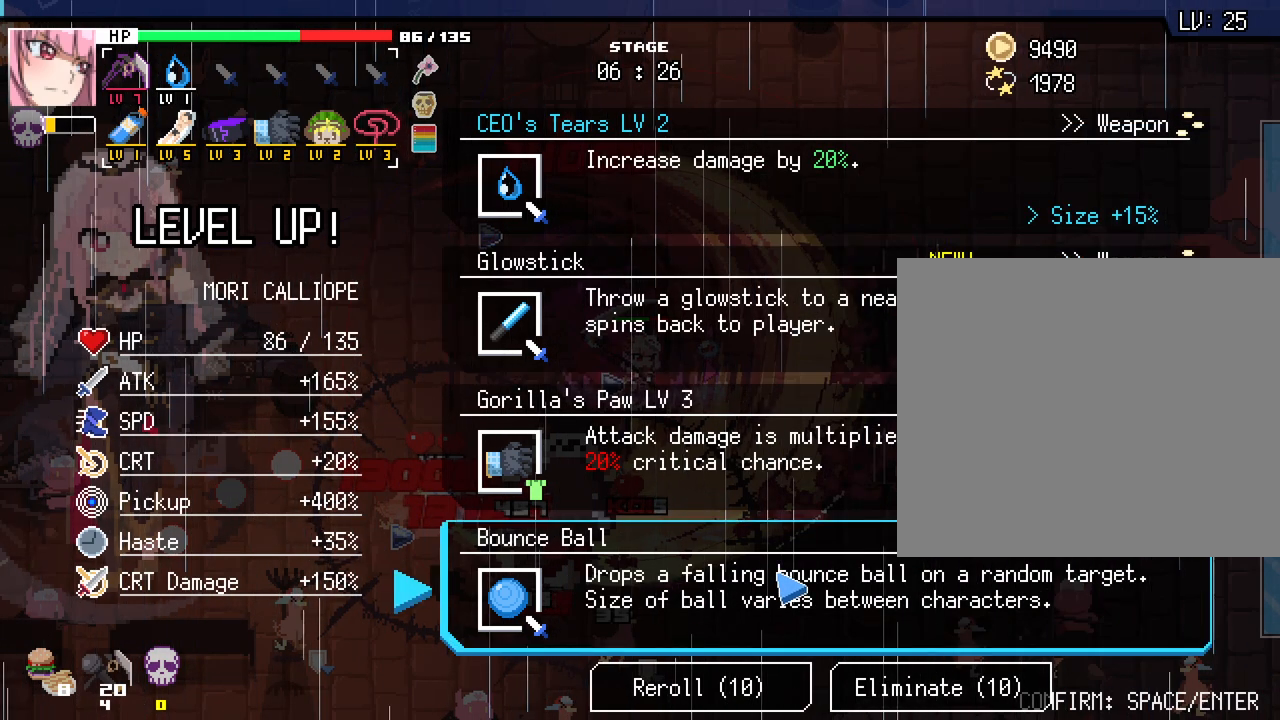
{"keys": ["w"], "mouse": [], "events": [[117, "mouse_left", "up"], [467, "w", "down"]]}
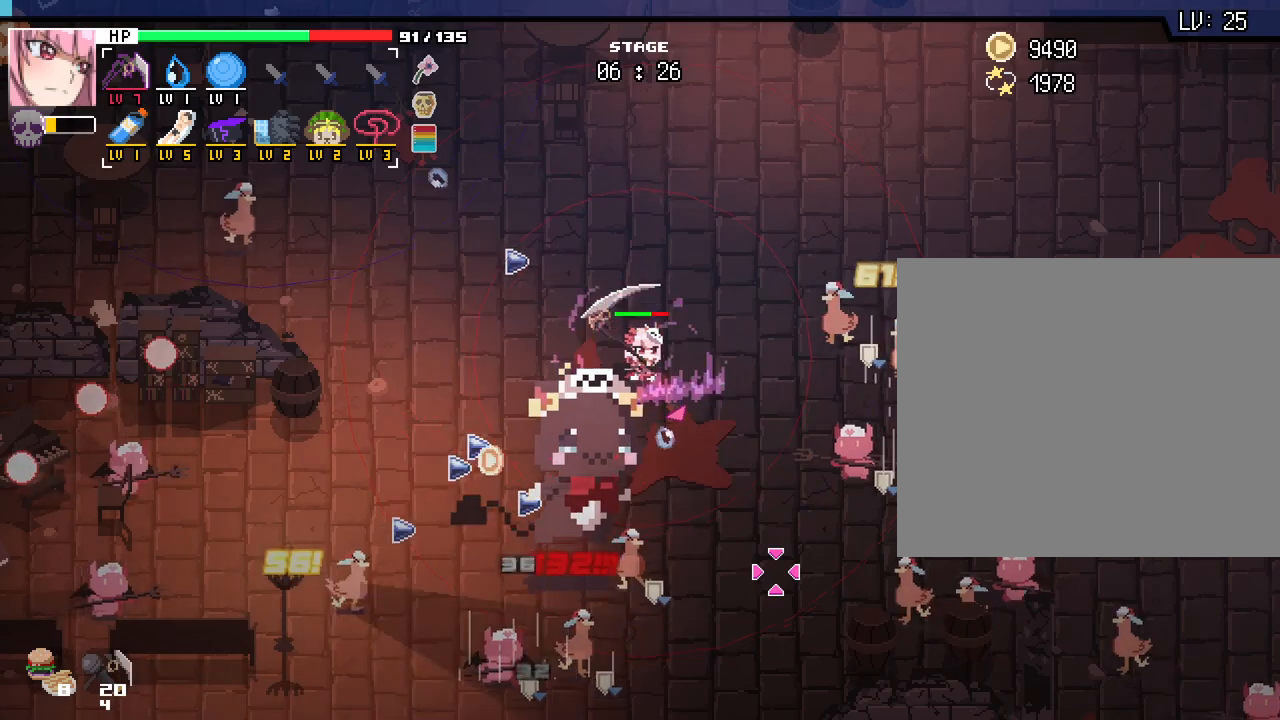
{"keys": ["d", "w"], "mouse": [], "events": [[17, "d", "down"]]}
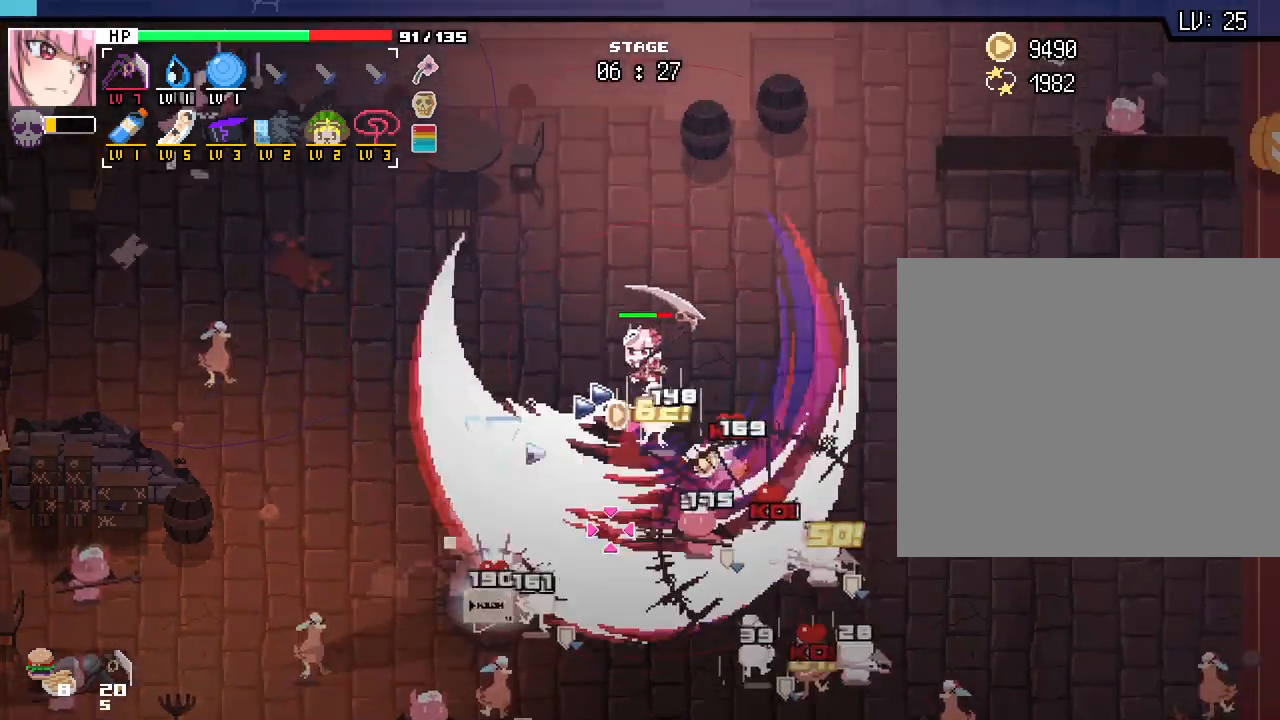
{"keys": ["d"], "mouse": [], "events": [[400, "w", "up"]]}
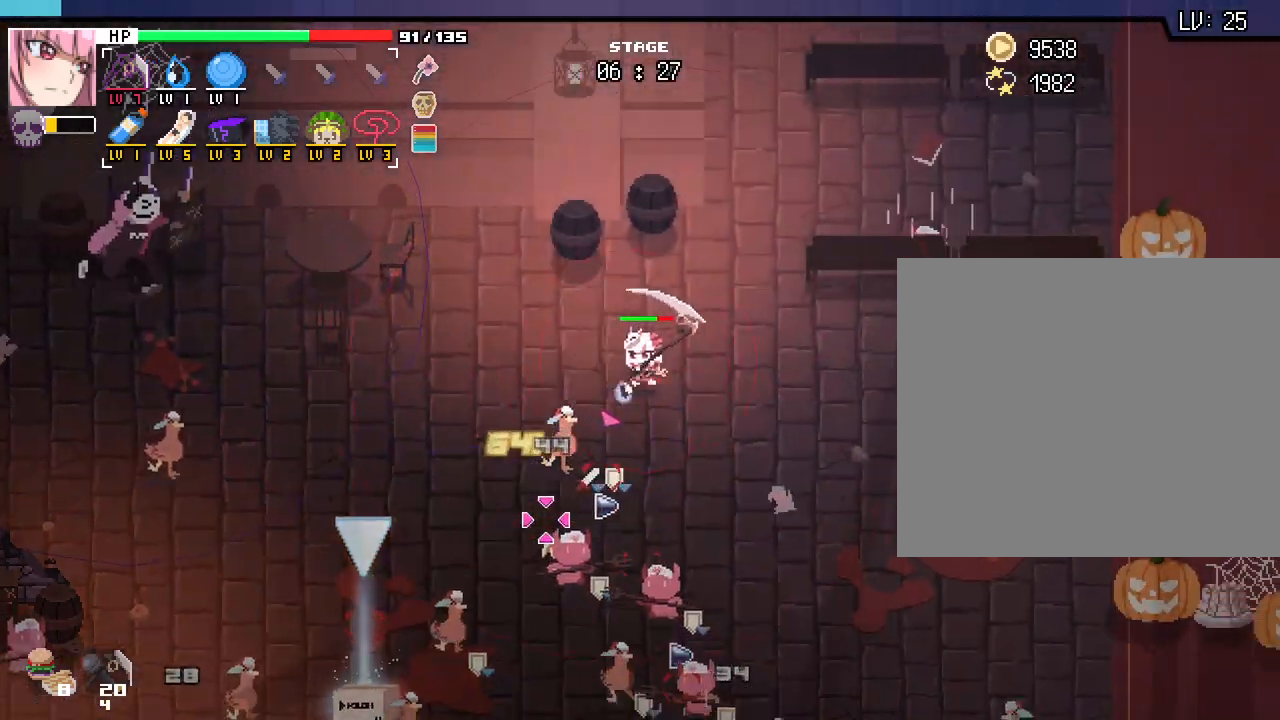
{"keys": ["d", "s"], "mouse": [], "events": [[433, "s", "down"]]}
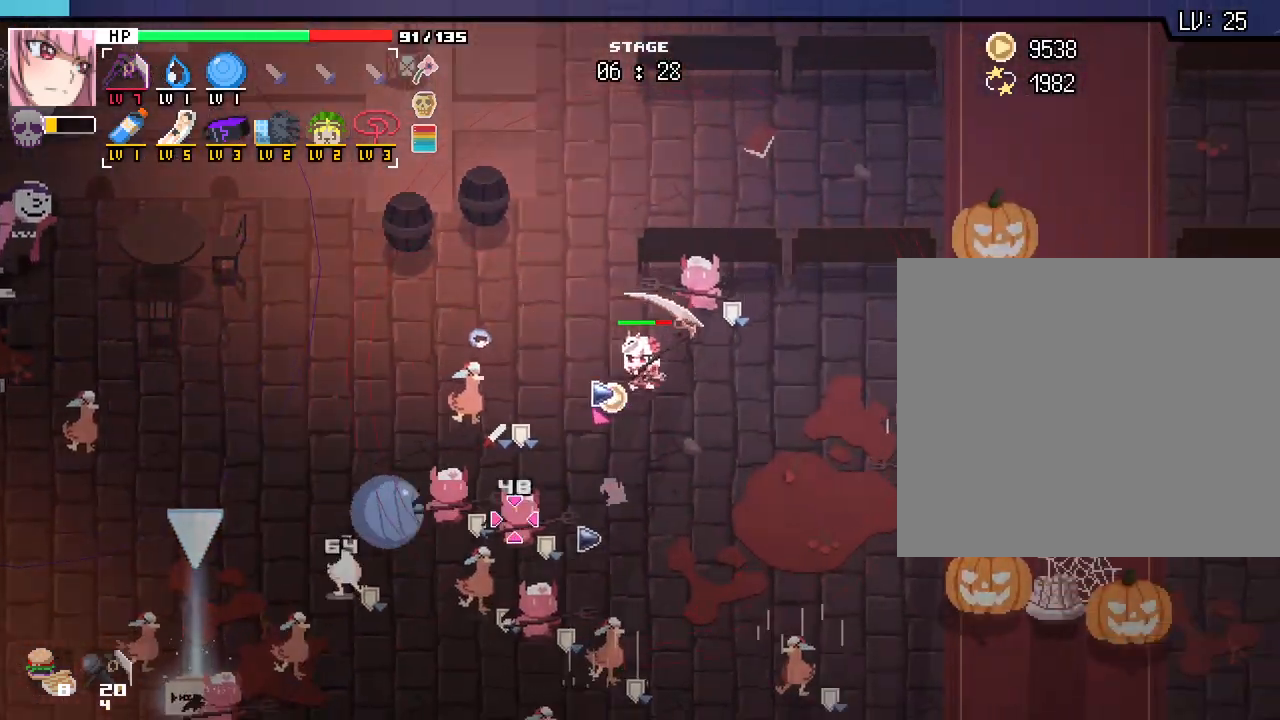
{"keys": ["d"], "mouse": [], "events": [[350, "s", "up"]]}
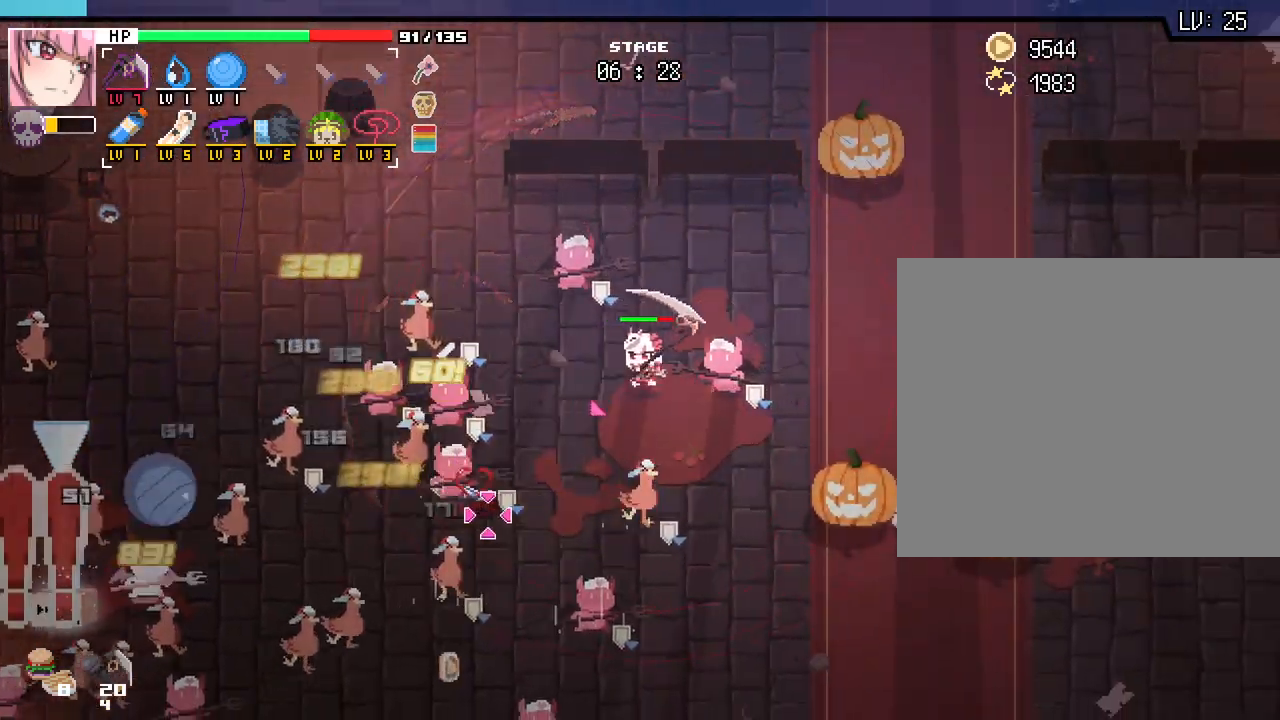
{"keys": ["s"], "mouse": [], "events": [[83, "s", "down"], [500, "d", "up"]]}
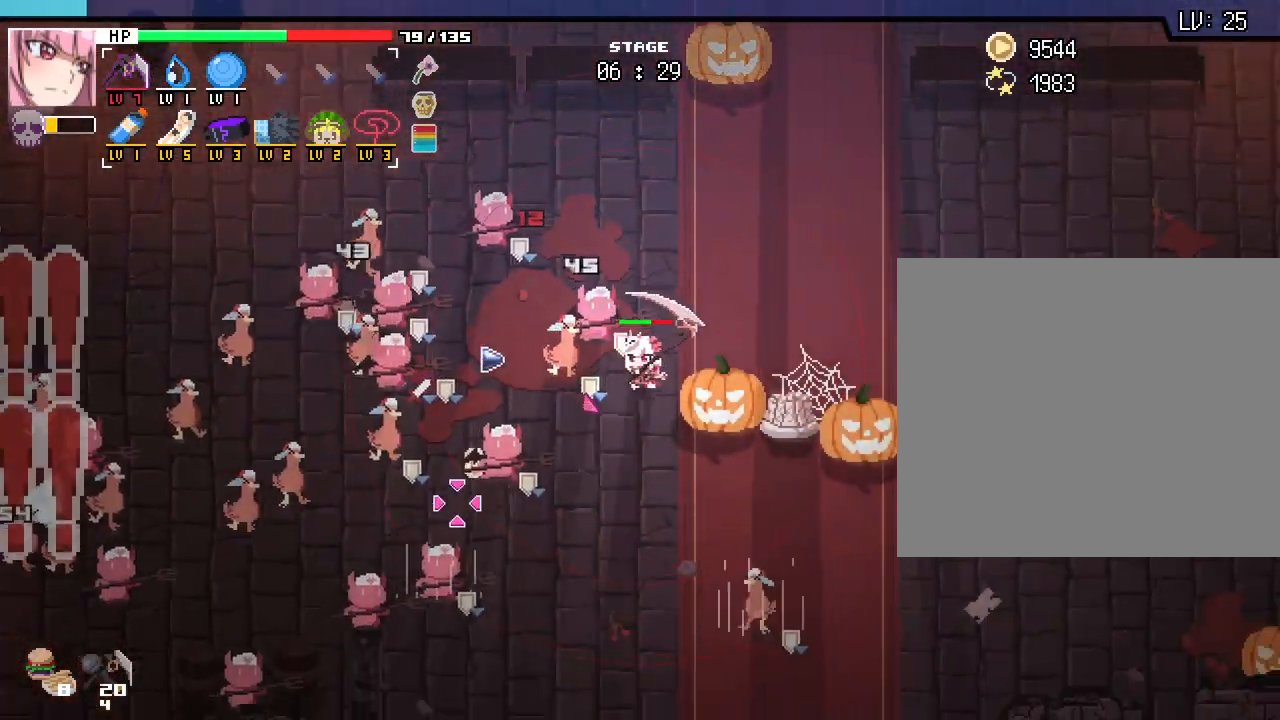
{"keys": ["s"], "mouse": [], "events": []}
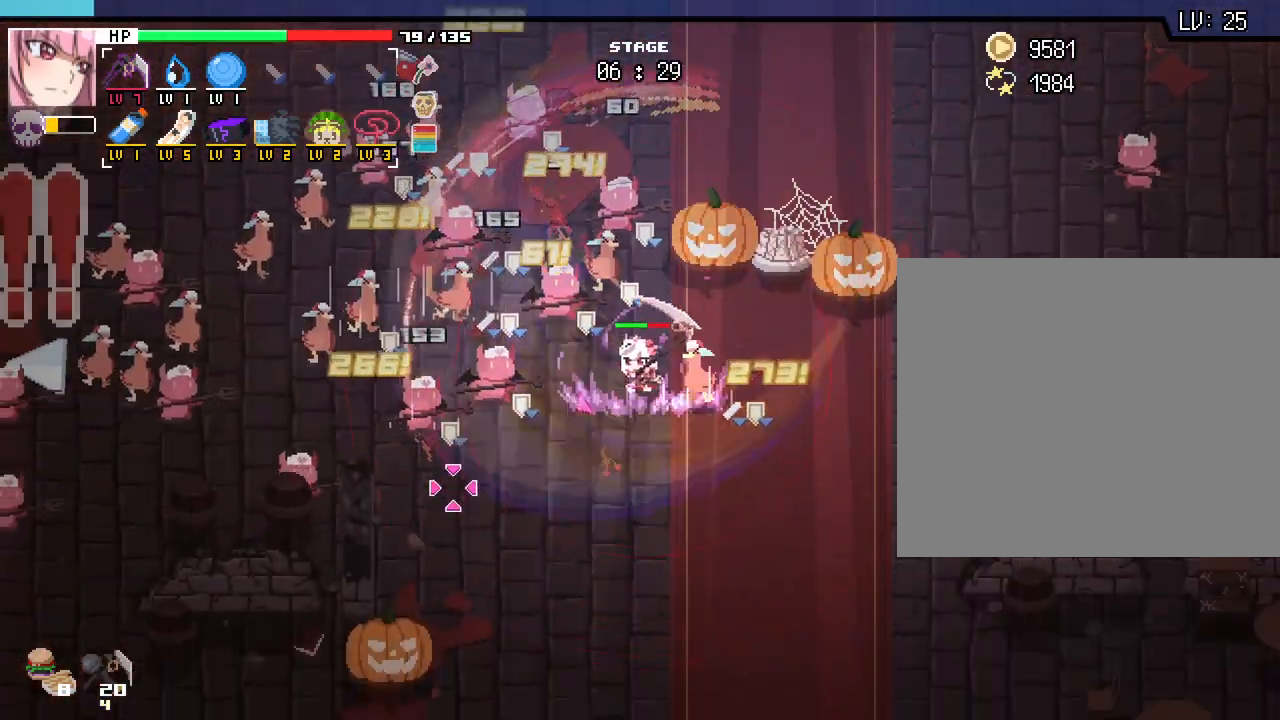
{"keys": ["a", "s"], "mouse": [], "events": [[150, "a", "down"]]}
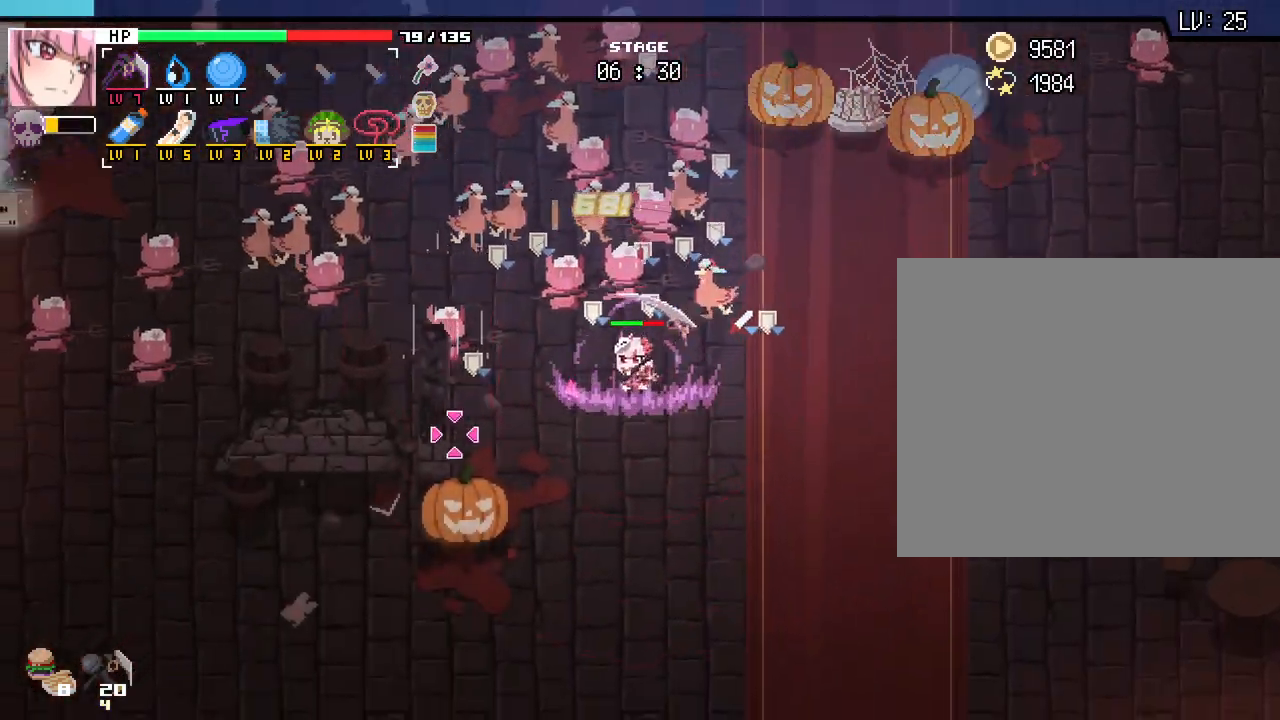
{"keys": ["s"], "mouse": [], "events": [[67, "a", "up"], [133, "d", "down"], [350, "d", "up"]]}
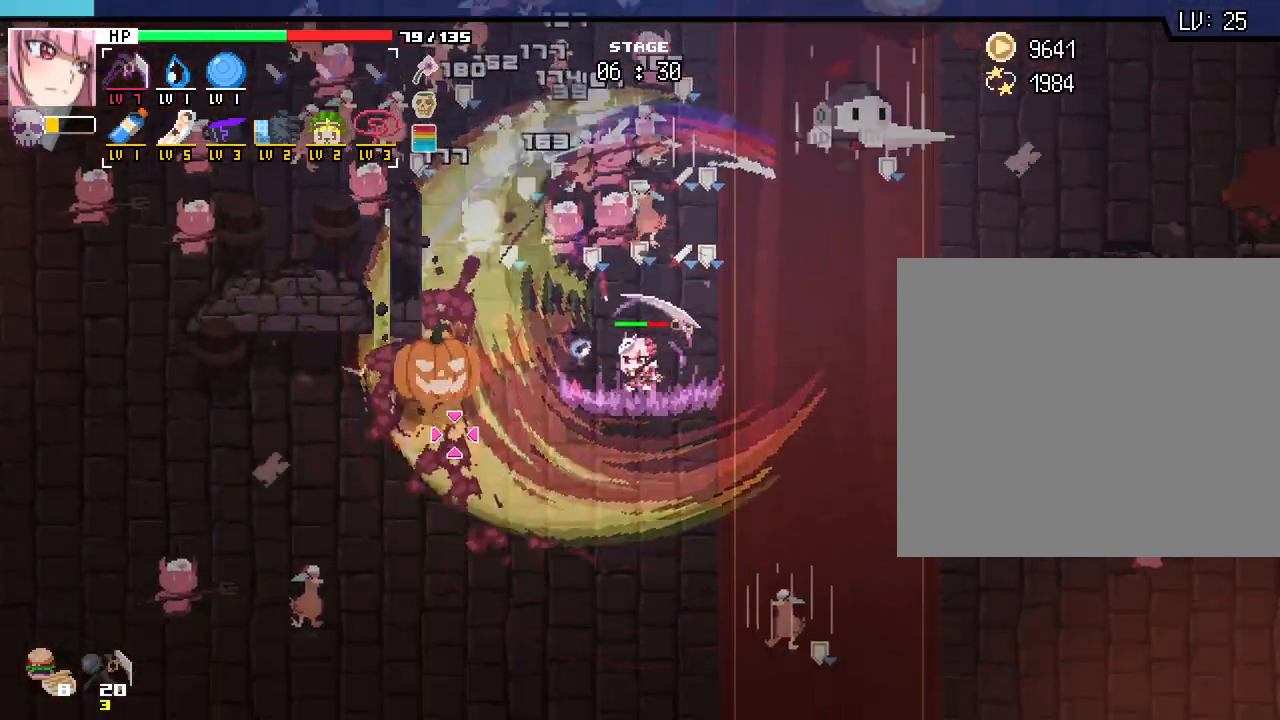
{"keys": ["a"], "mouse": [], "events": [[367, "a", "down"], [483, "s", "up"]]}
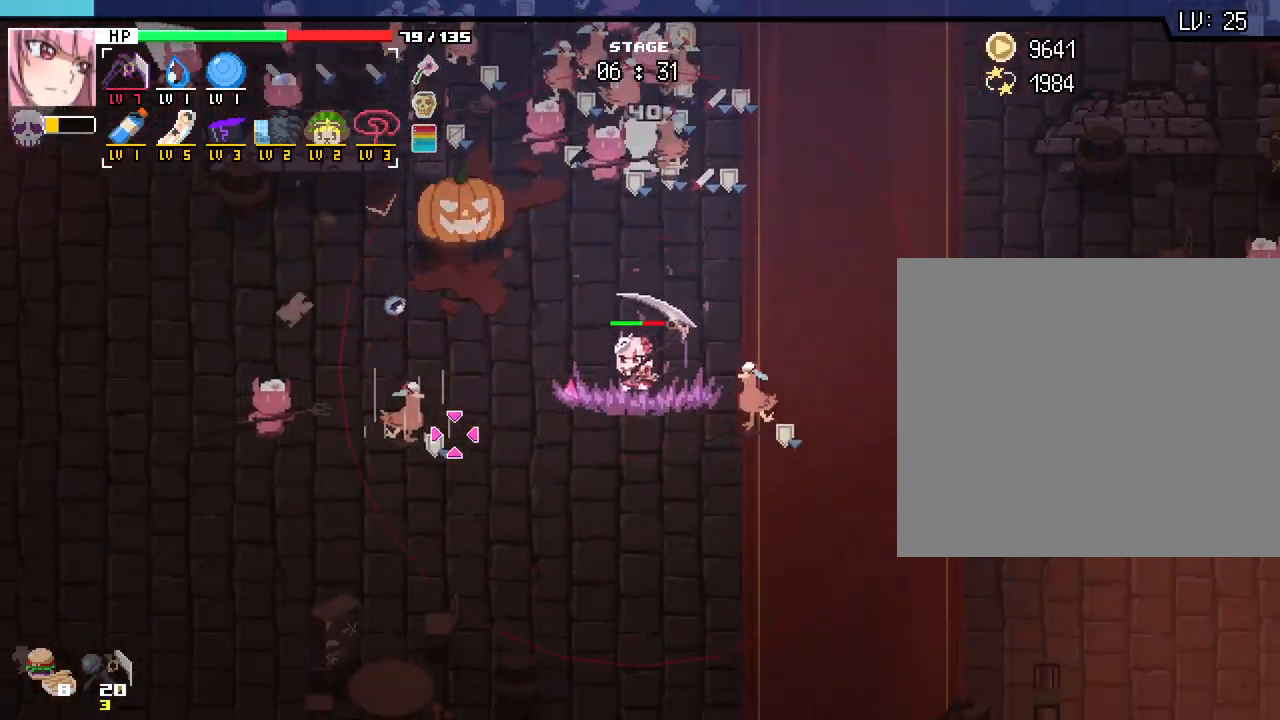
{"keys": ["a"], "mouse": [], "events": [[133, "w", "down"], [300, "w", "up"]]}
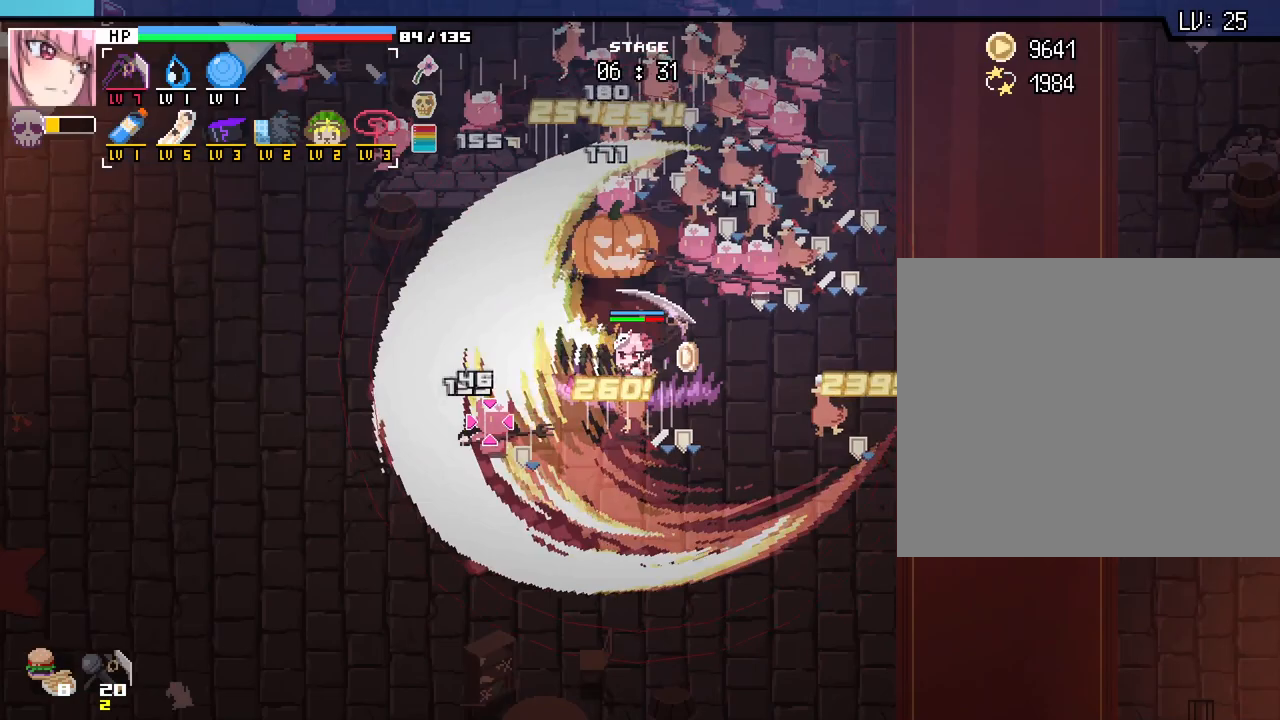
{"keys": ["a"], "mouse": [], "events": []}
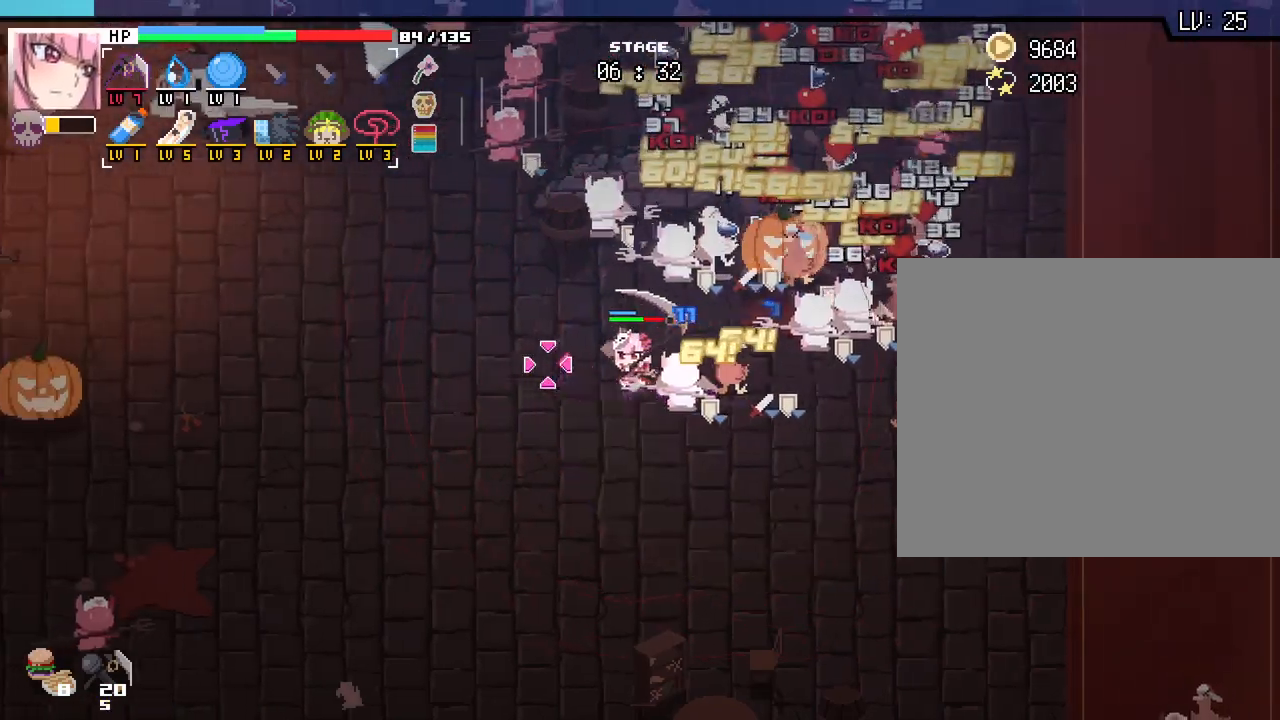
{"keys": ["a"], "mouse": [], "events": [[33, "w", "down"], [217, "w", "up"]]}